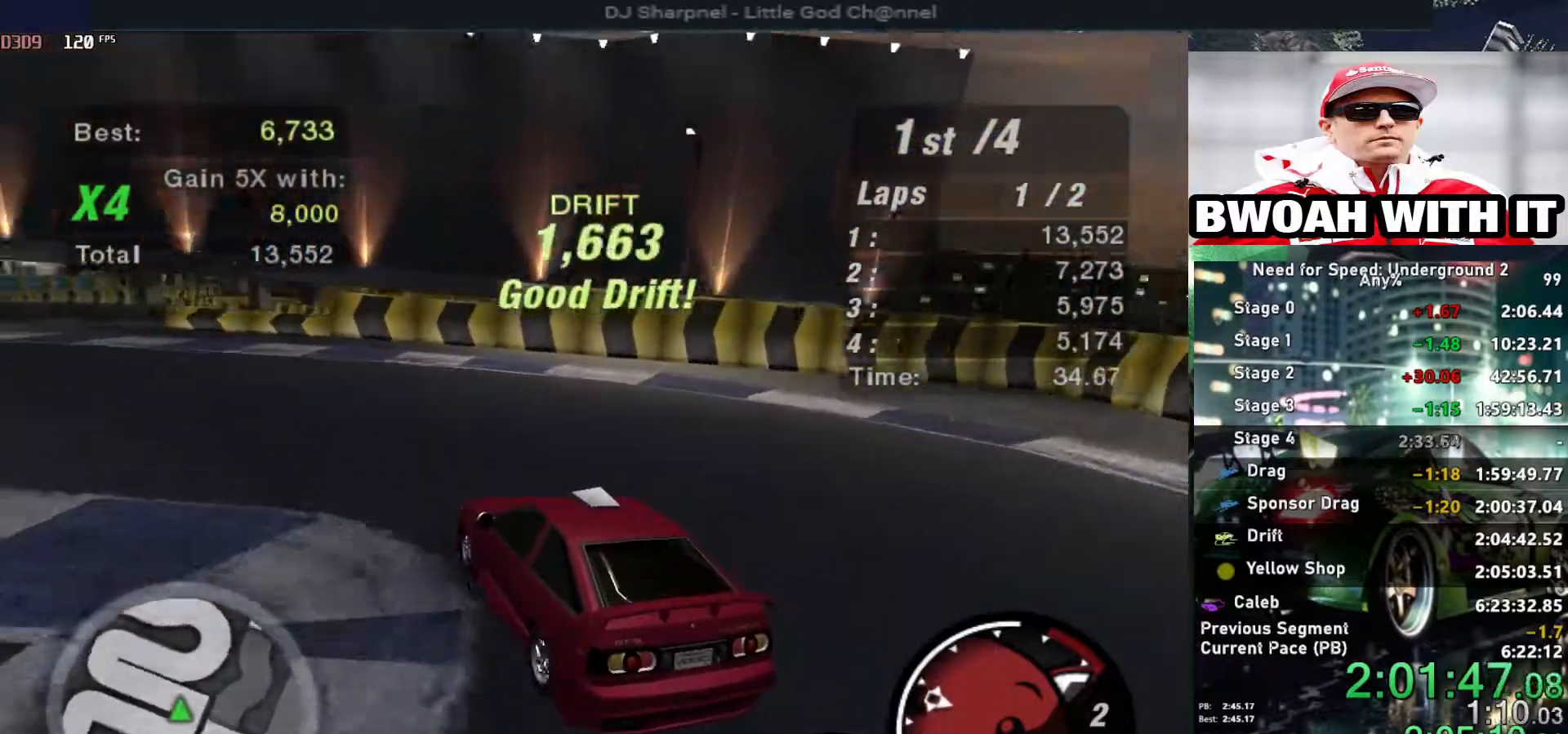
Gameplay with keyboard; each line is a JSON object with the keys held at the frame after it. "events" lists presses ("down") and releases ("up") of "alt", "ctrl", "down", "escape", "left", "r", "return", "right", "shift", "space", "super", "t", "tab", "u" and "up" between this image and that frame as [ms after this image, input, new state], when the widget could be followed in between. No other keys are recorded. Mouse input is not recorded.
{"keys": ["up"], "events": [[150, "left", "down"], [300, "left", "up"]]}
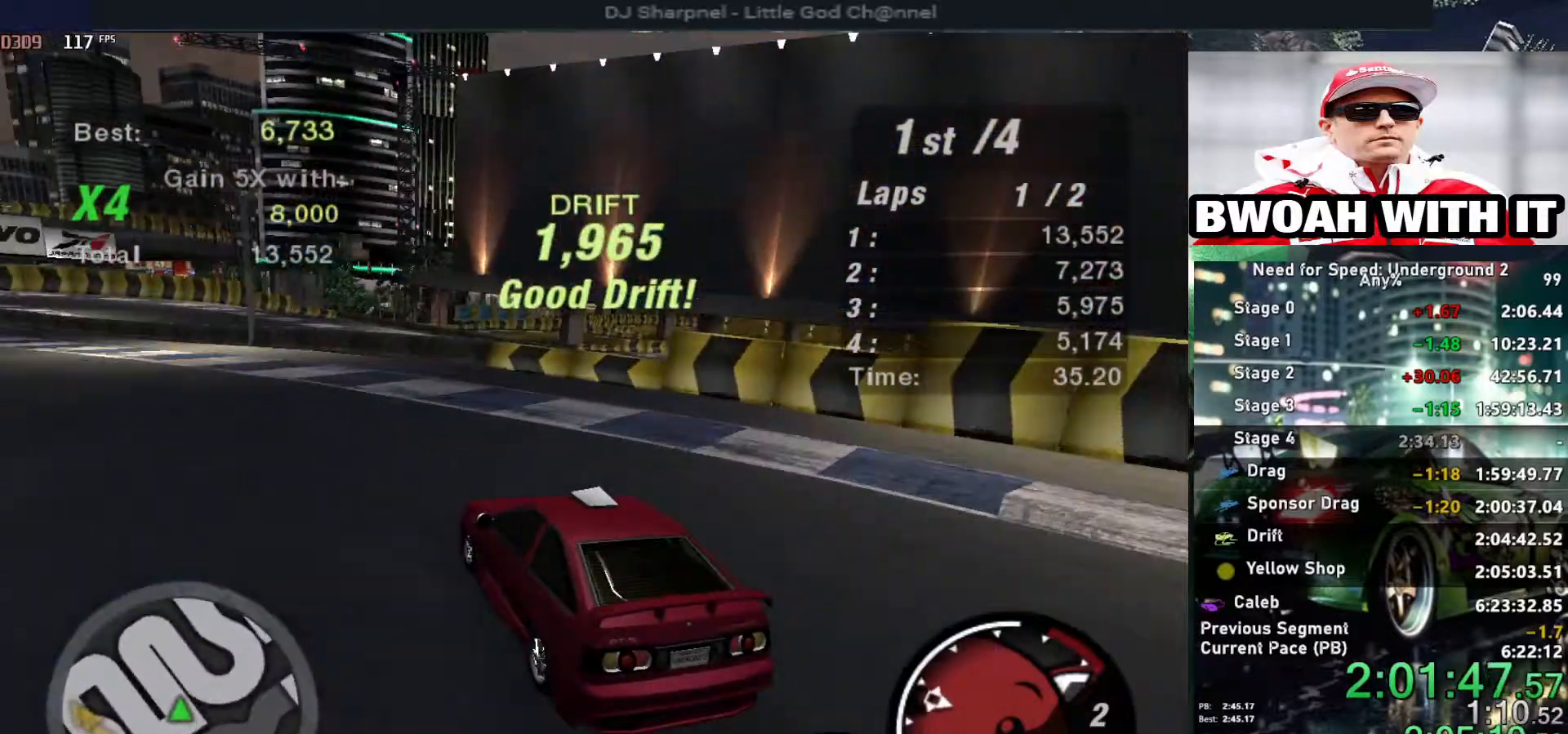
{"keys": ["up"], "events": [[317, "right", "down"], [450, "right", "up"]]}
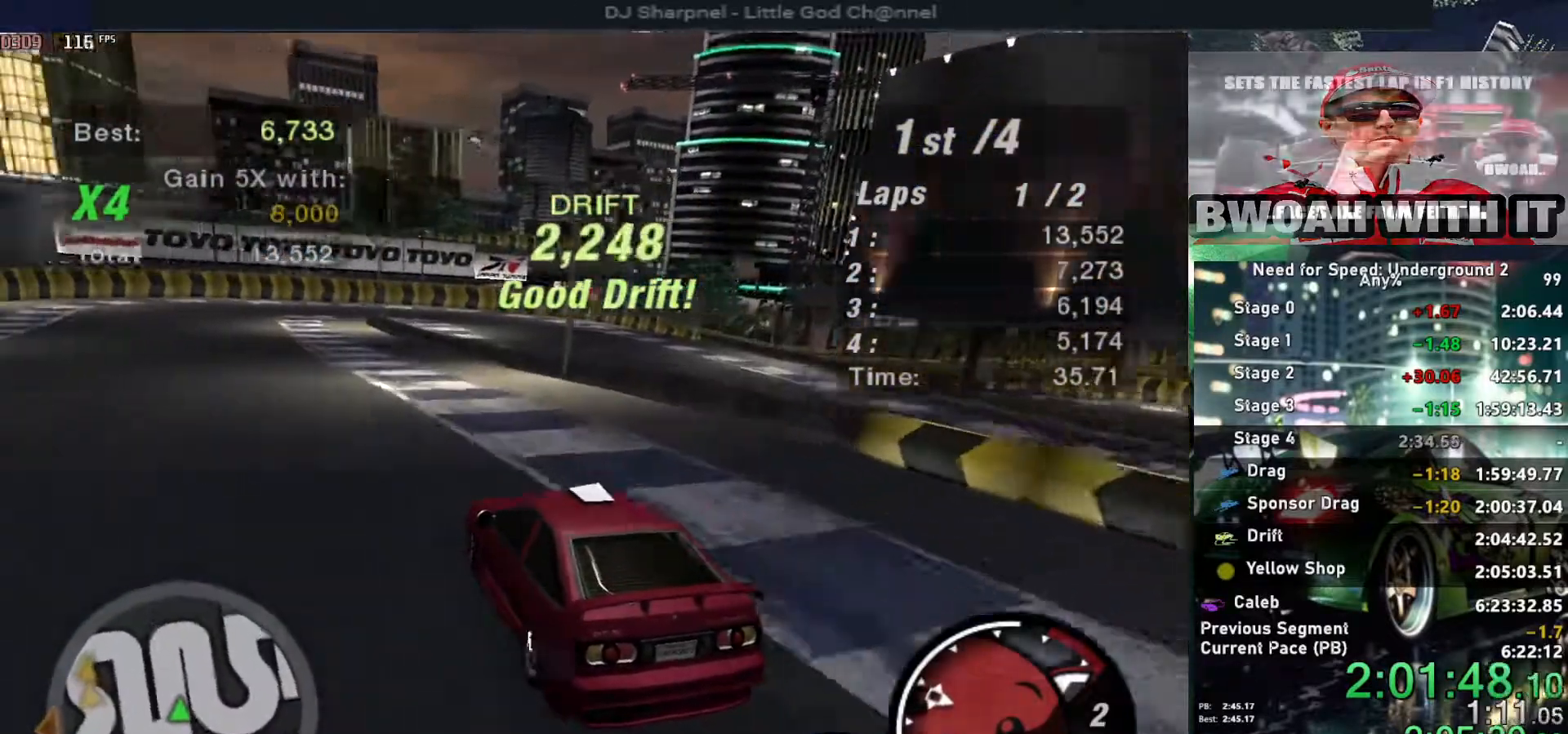
{"keys": ["left", "up"], "events": [[150, "right", "down"], [234, "right", "up"], [284, "left", "down"]]}
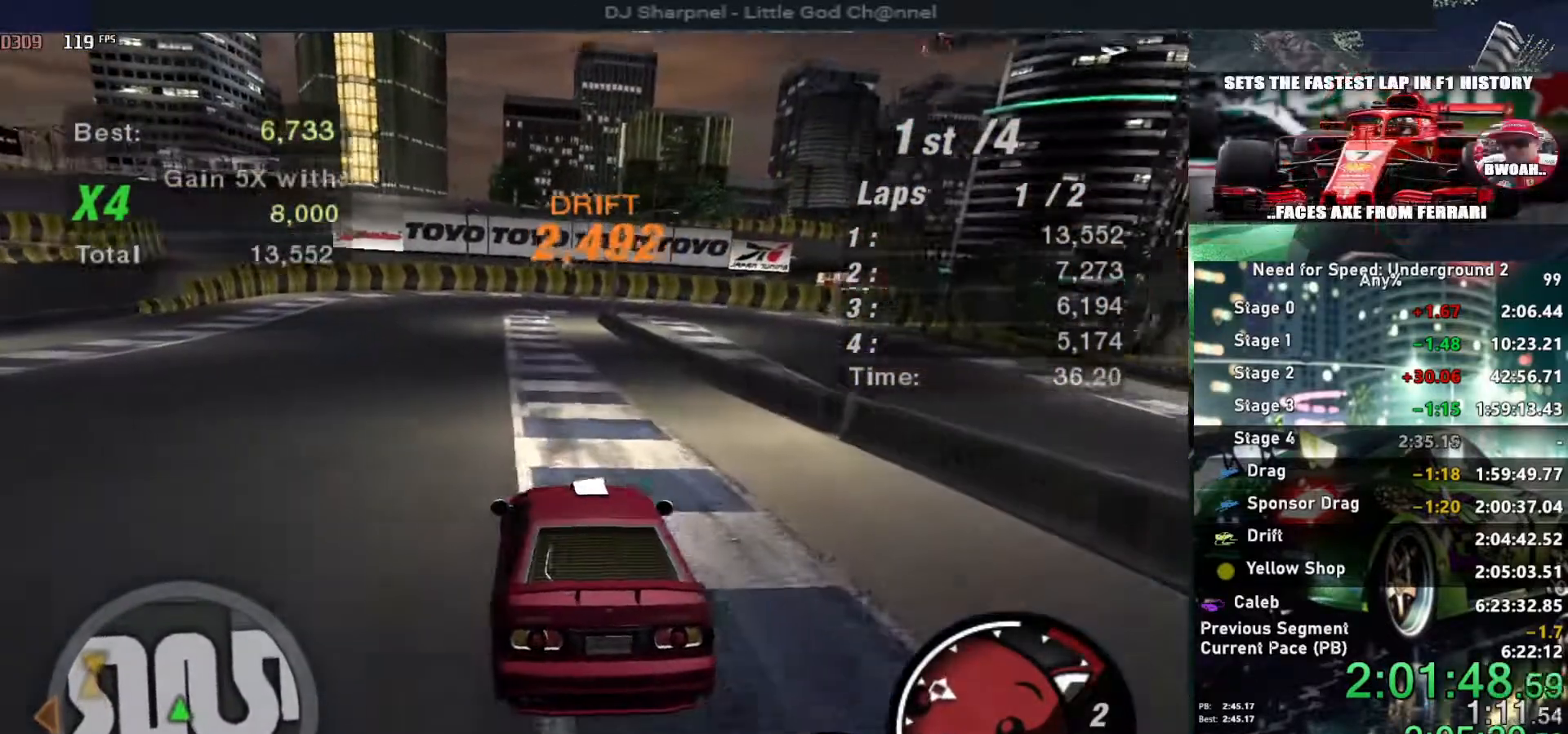
{"keys": ["up"], "events": [[250, "left", "up"]]}
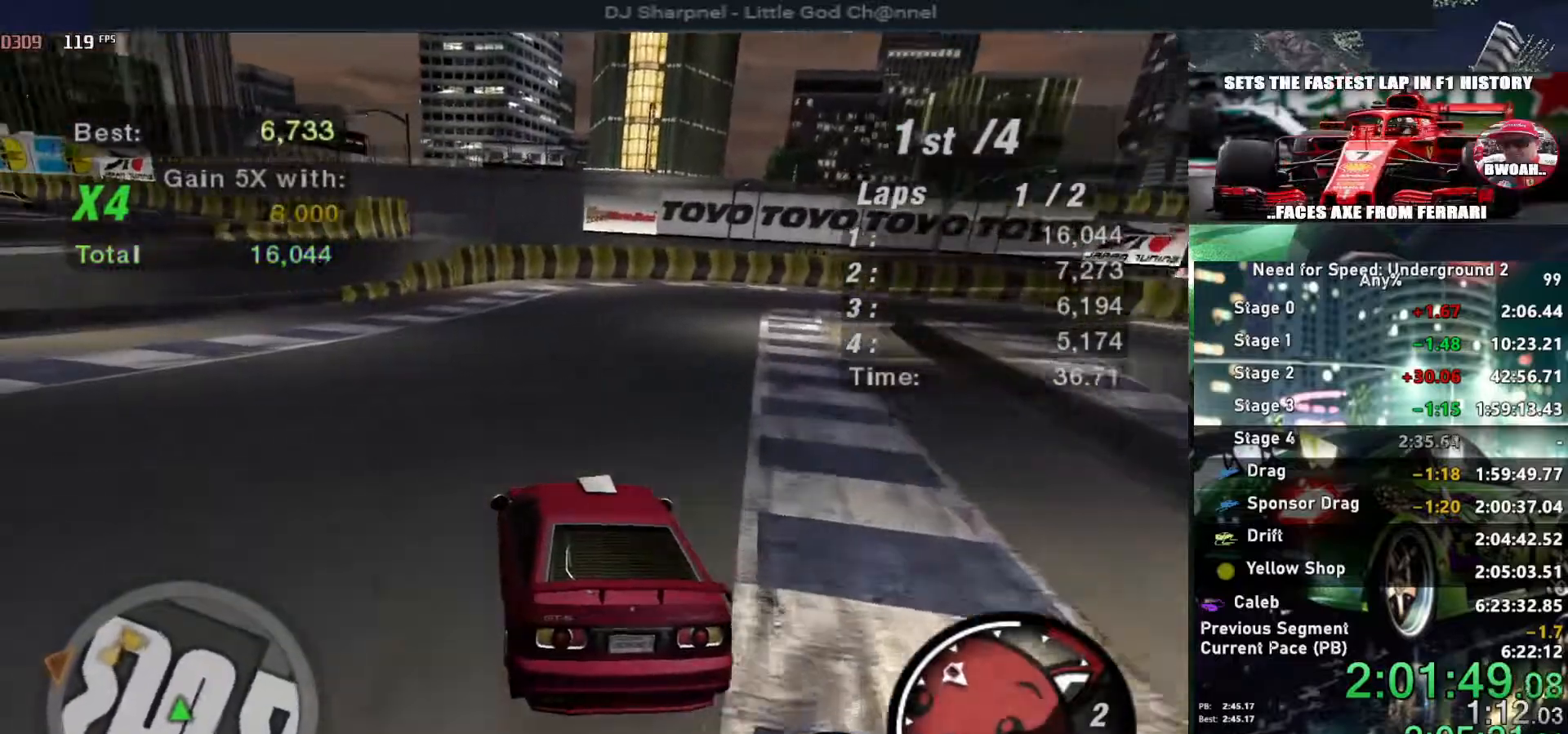
{"keys": ["right", "up"], "events": [[167, "right", "down"]]}
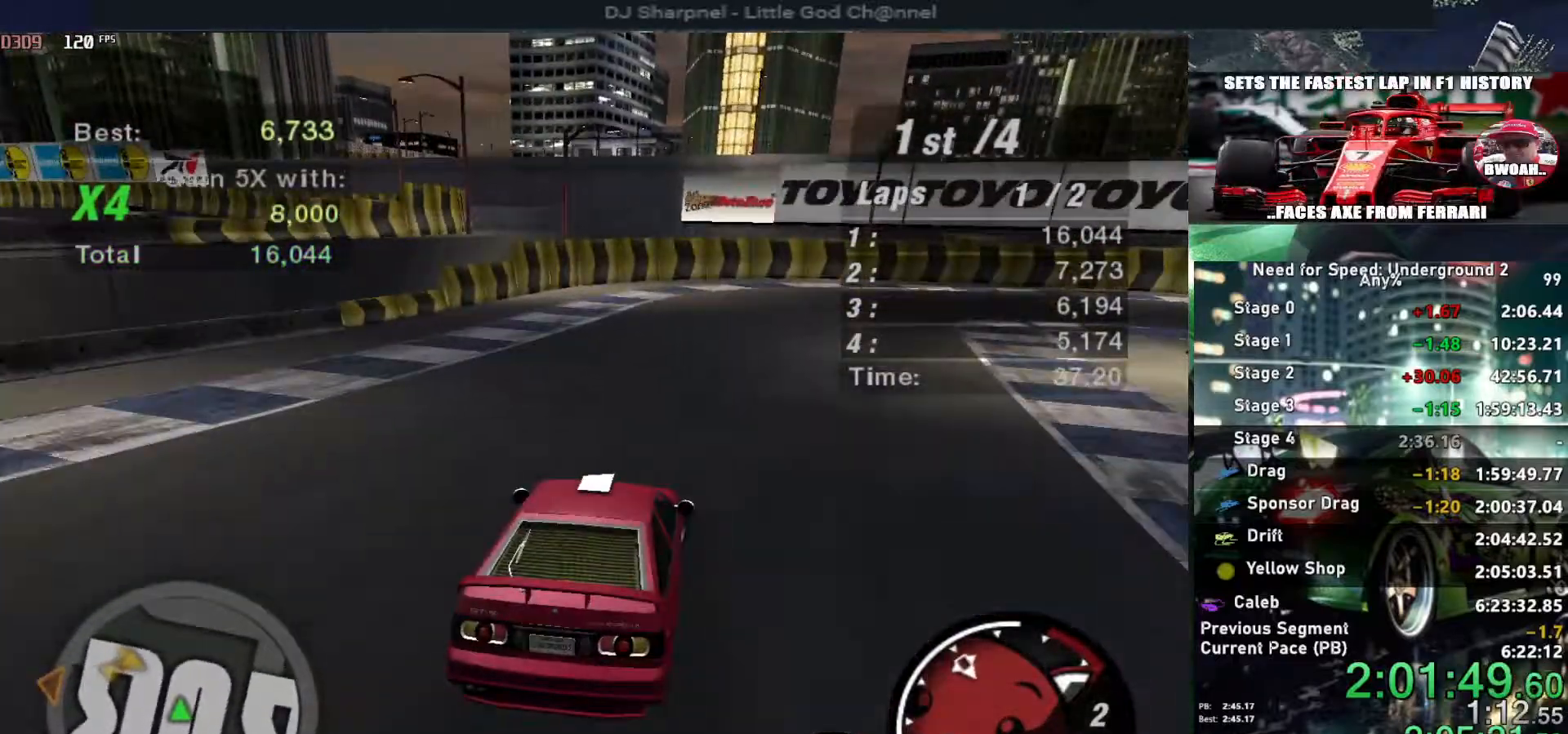
{"keys": ["right"], "events": [[100, "down", "down"], [150, "up", "up"], [334, "down", "up"]]}
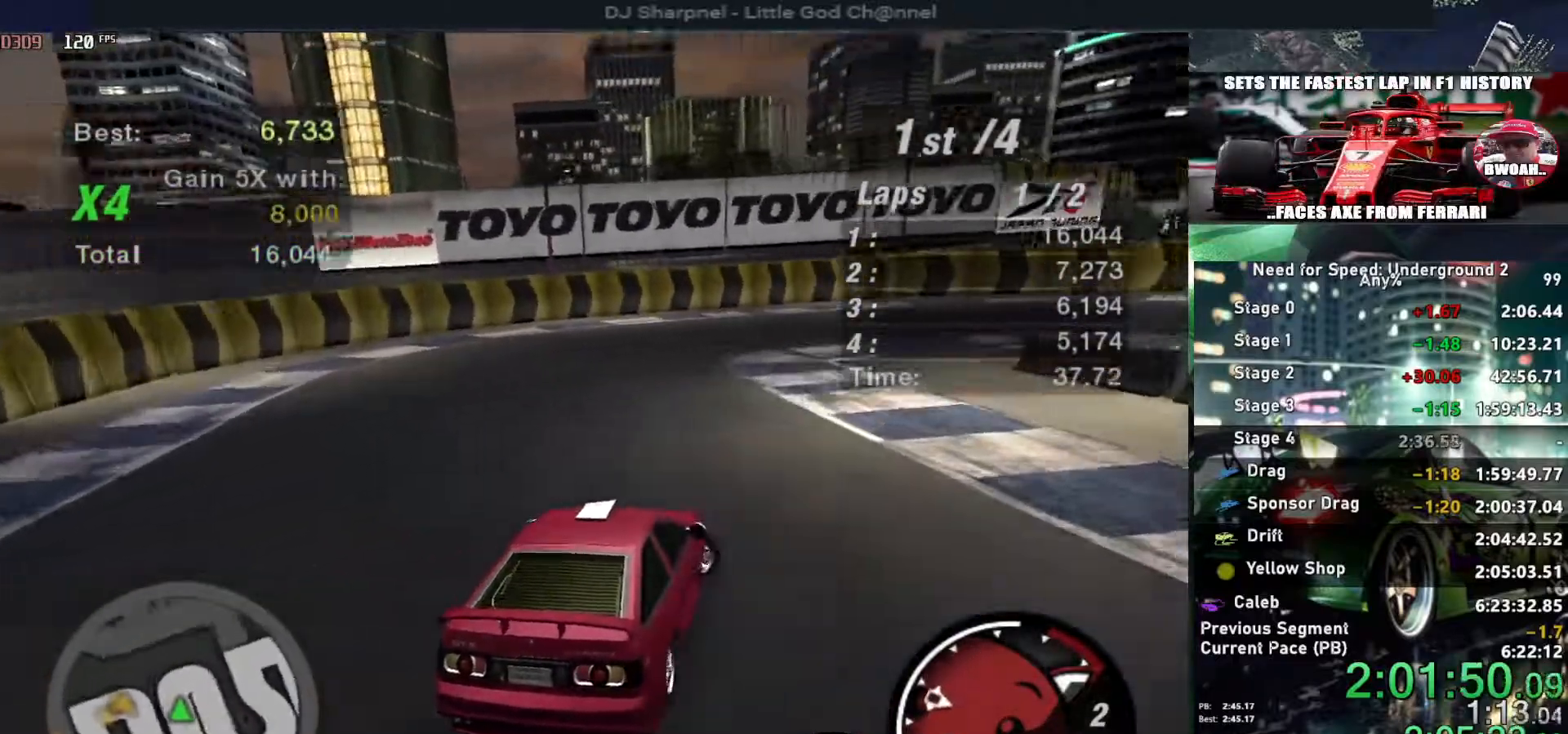
{"keys": ["right"], "events": [[17, "up", "down"], [67, "left", "down"], [67, "right", "up"], [217, "left", "up"], [300, "right", "down"], [484, "up", "up"]]}
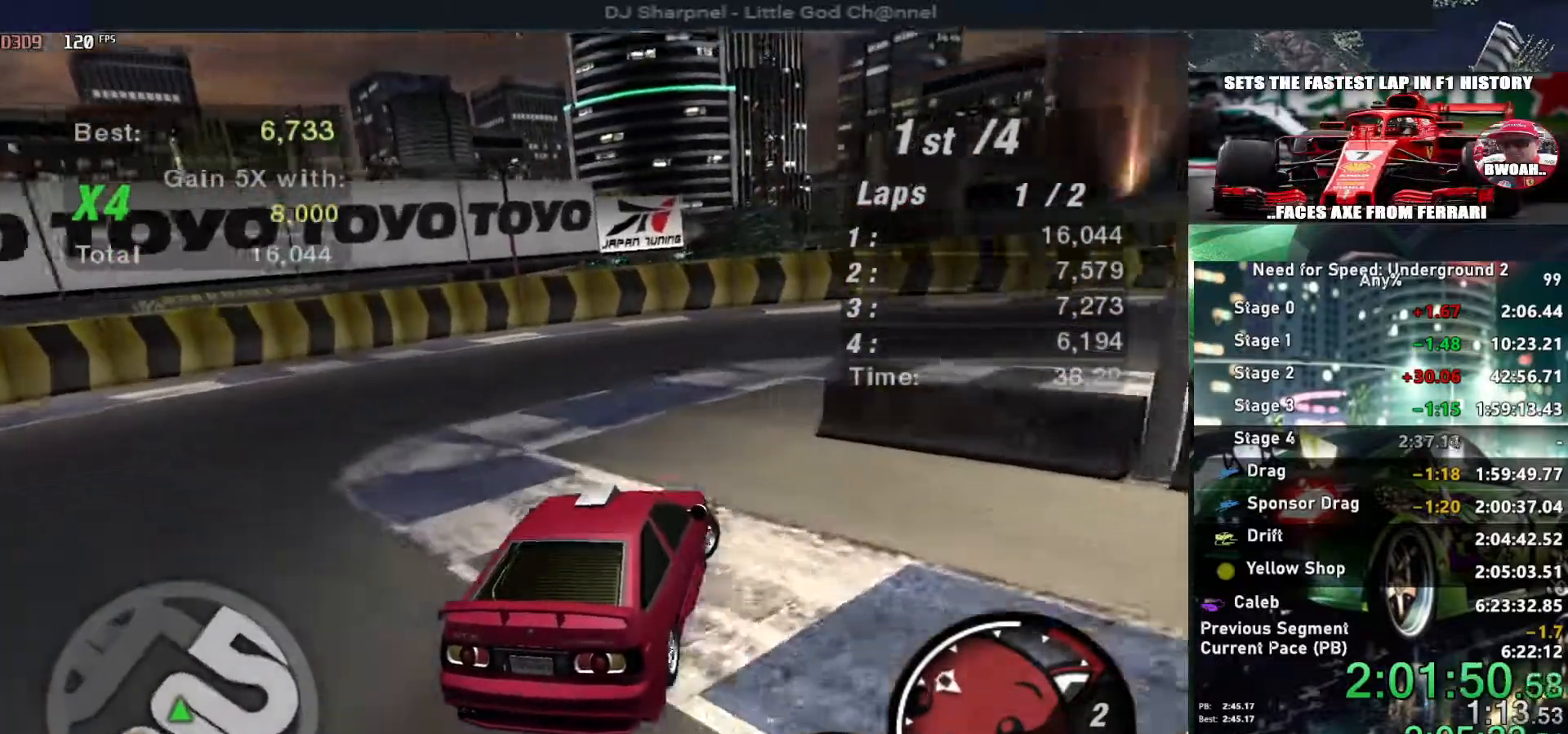
{"keys": ["right"], "events": []}
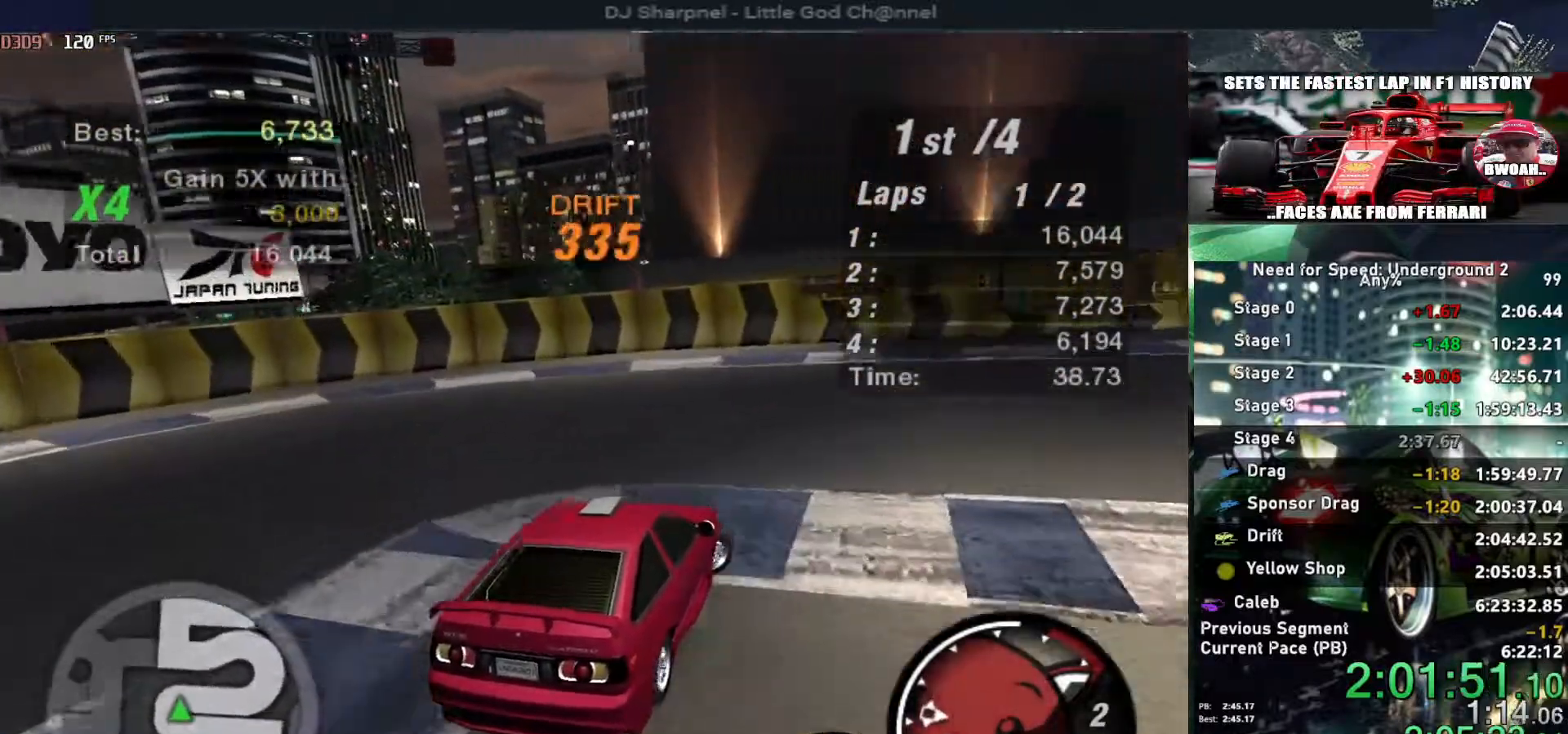
{"keys": ["right", "up"], "events": [[467, "up", "down"]]}
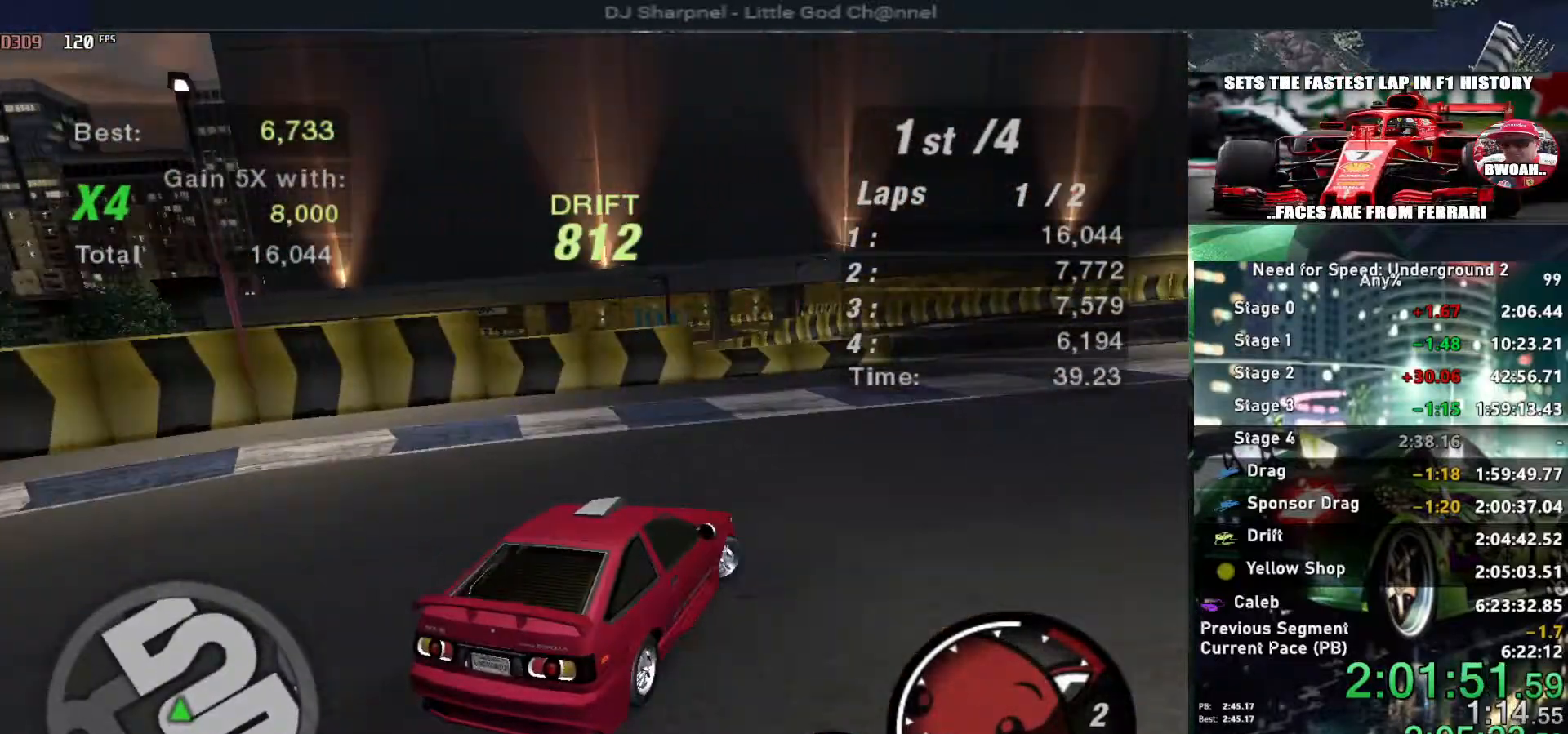
{"keys": ["left", "up"], "events": [[117, "right", "up"], [484, "left", "down"]]}
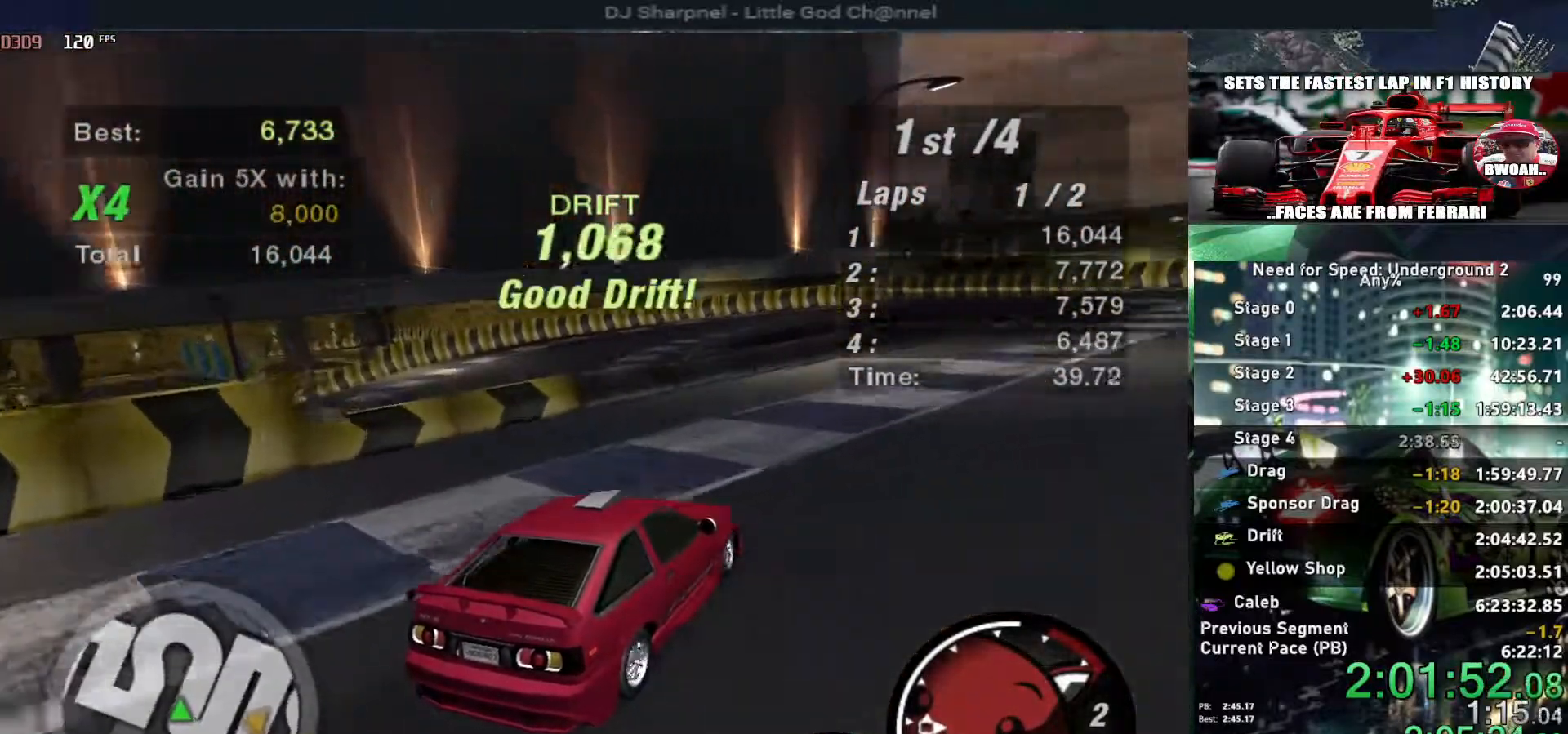
{"keys": ["right", "up"], "events": [[184, "left", "up"], [450, "right", "down"]]}
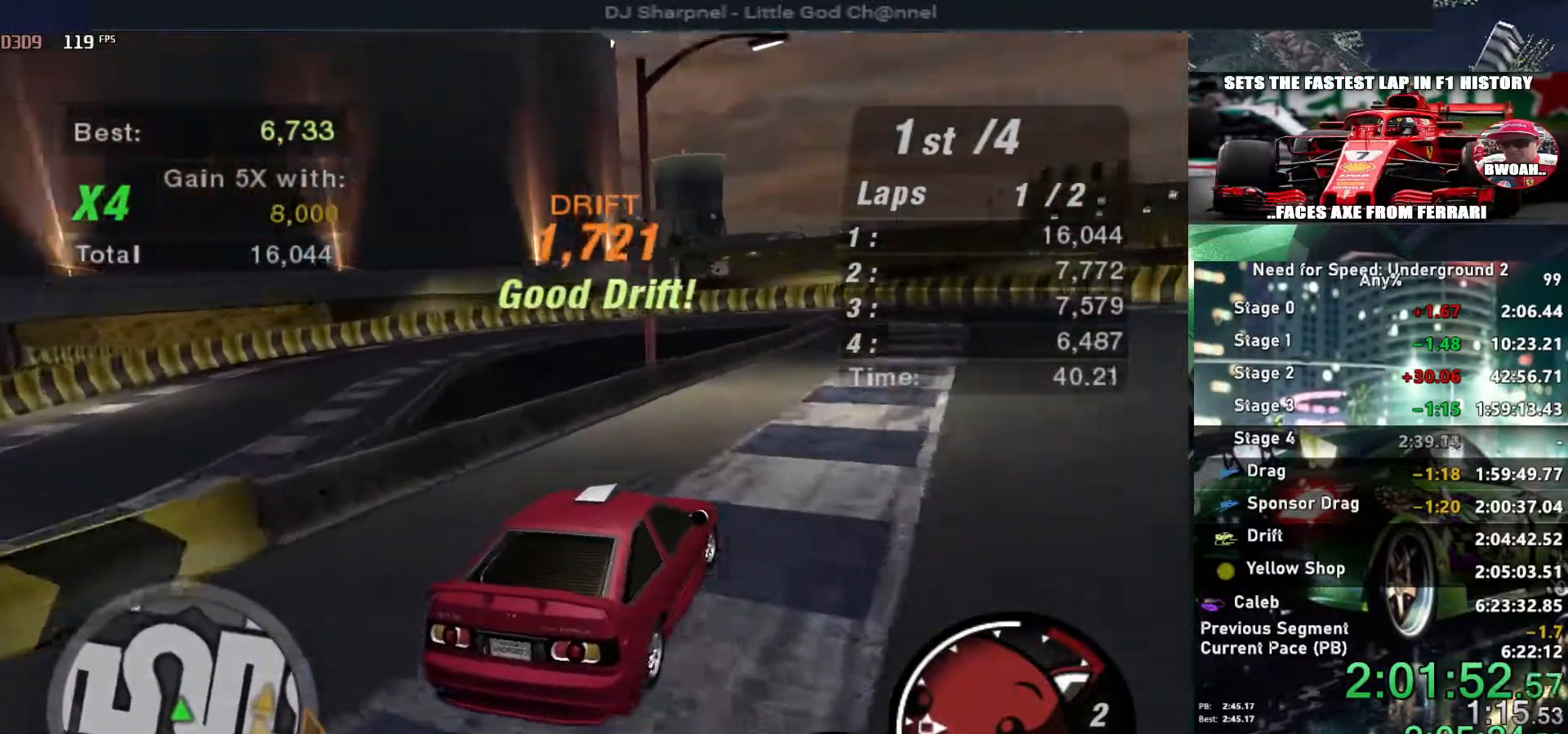
{"keys": ["up"], "events": [[284, "right", "up"]]}
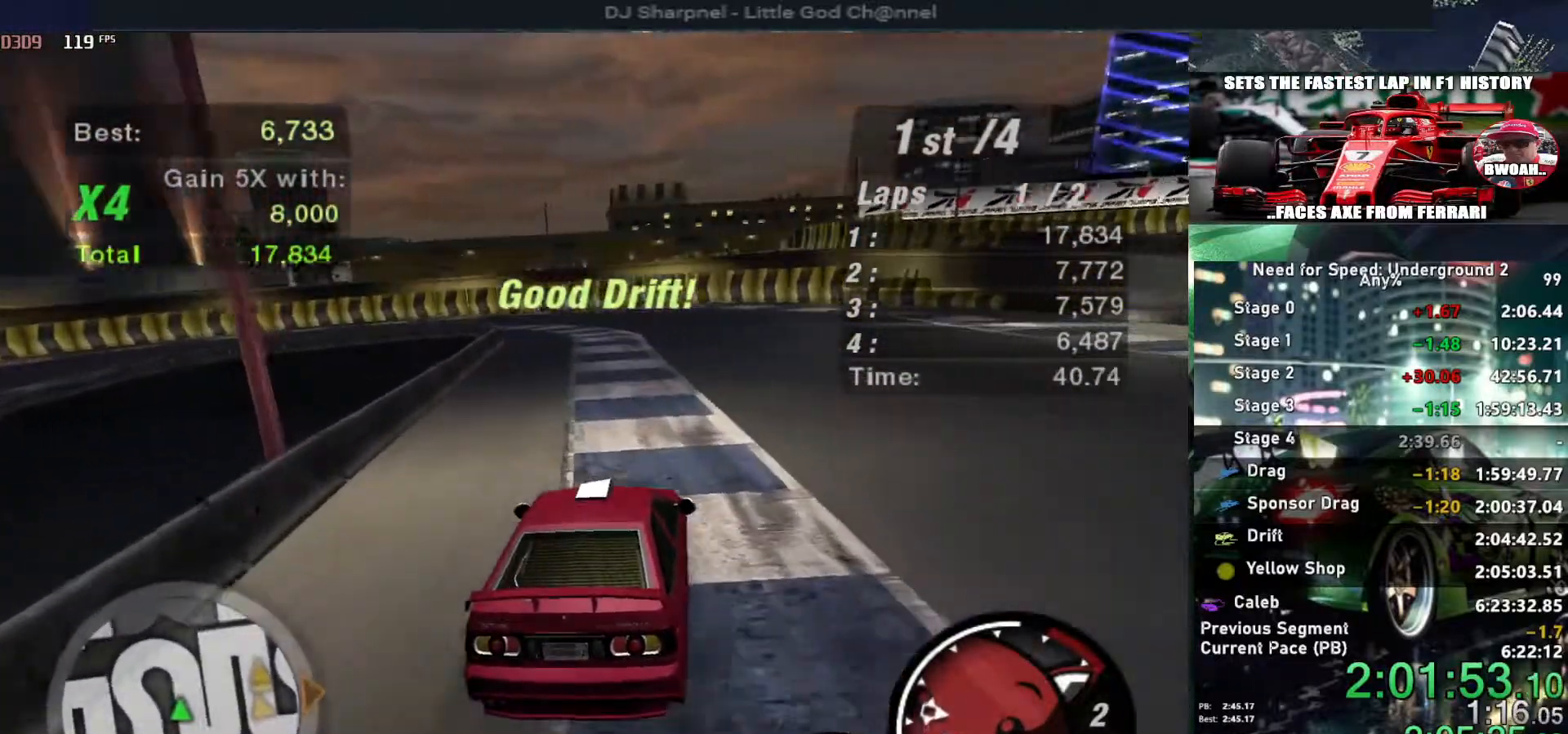
{"keys": ["up"], "events": [[17, "right", "down"], [117, "right", "up"]]}
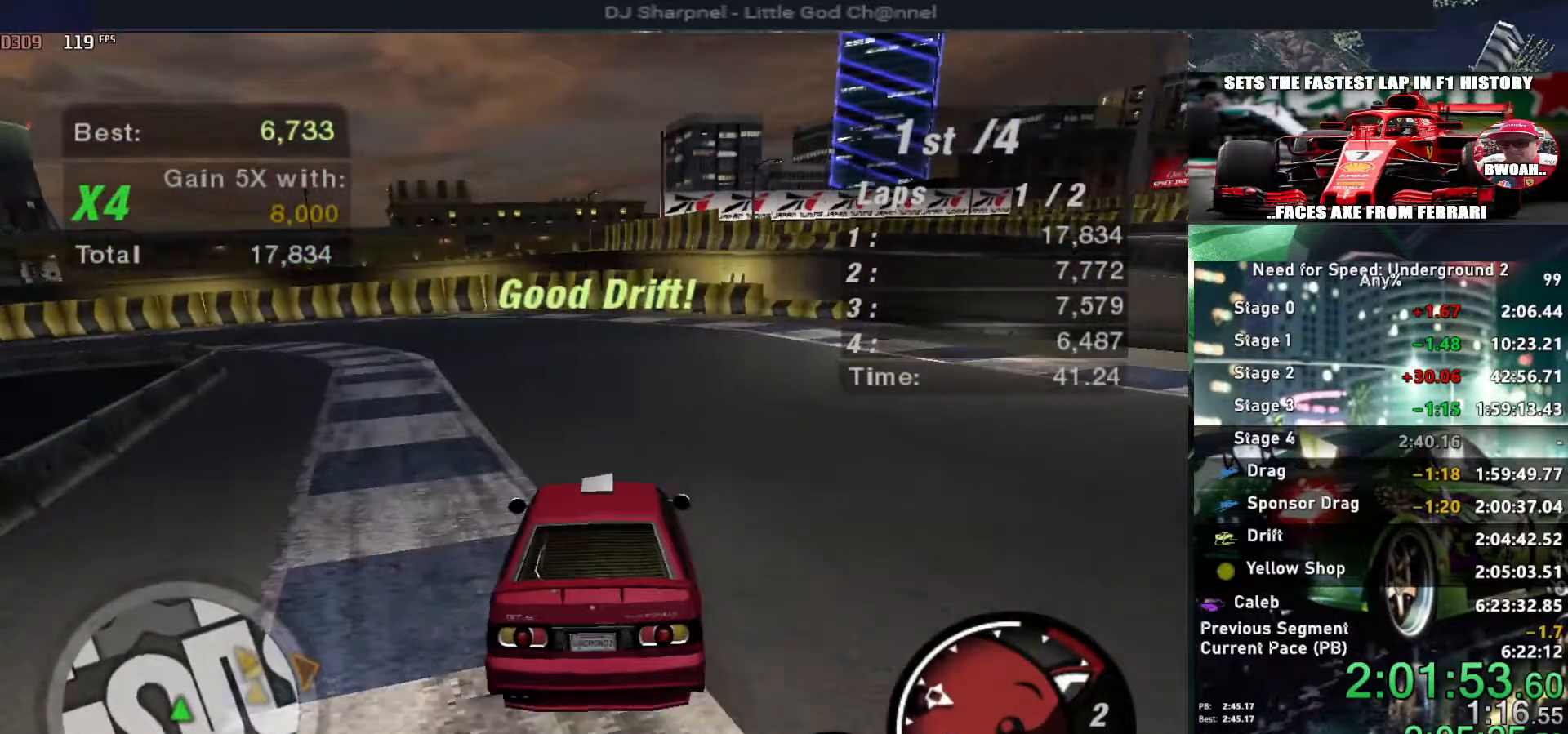
{"keys": ["left", "up"], "events": [[134, "left", "down"]]}
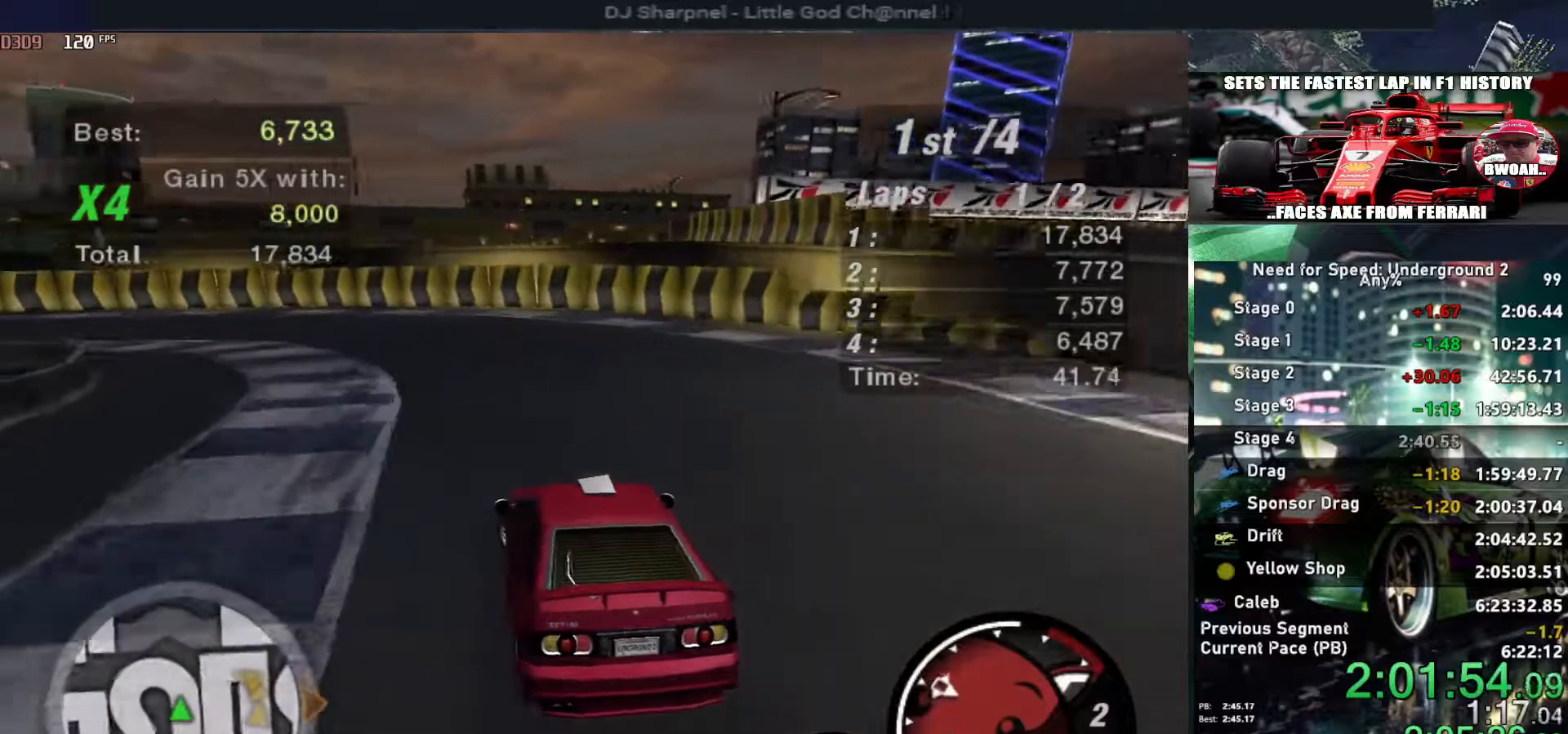
{"keys": ["left", "up"], "events": []}
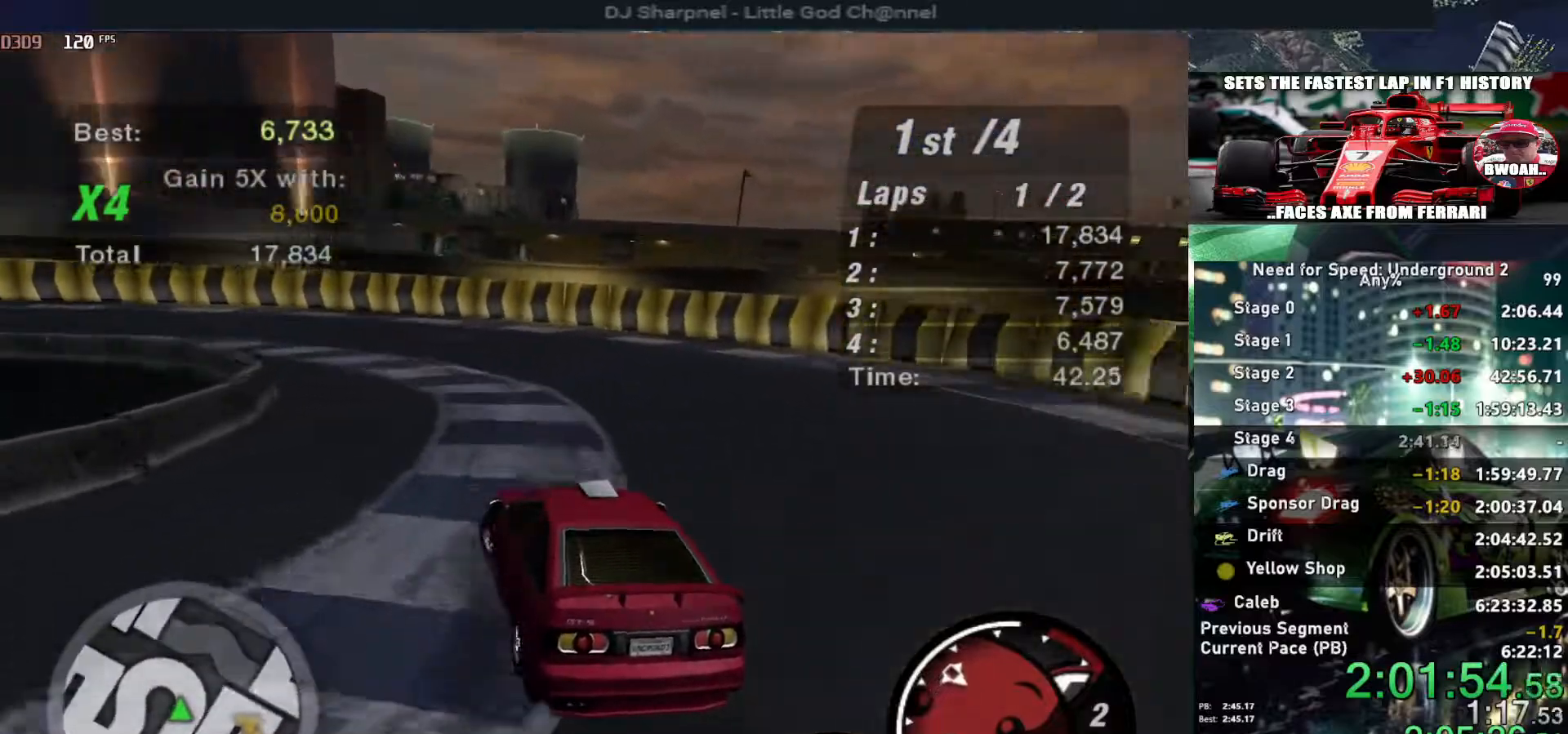
{"keys": ["left", "up"], "events": [[350, "up", "up"], [450, "up", "down"]]}
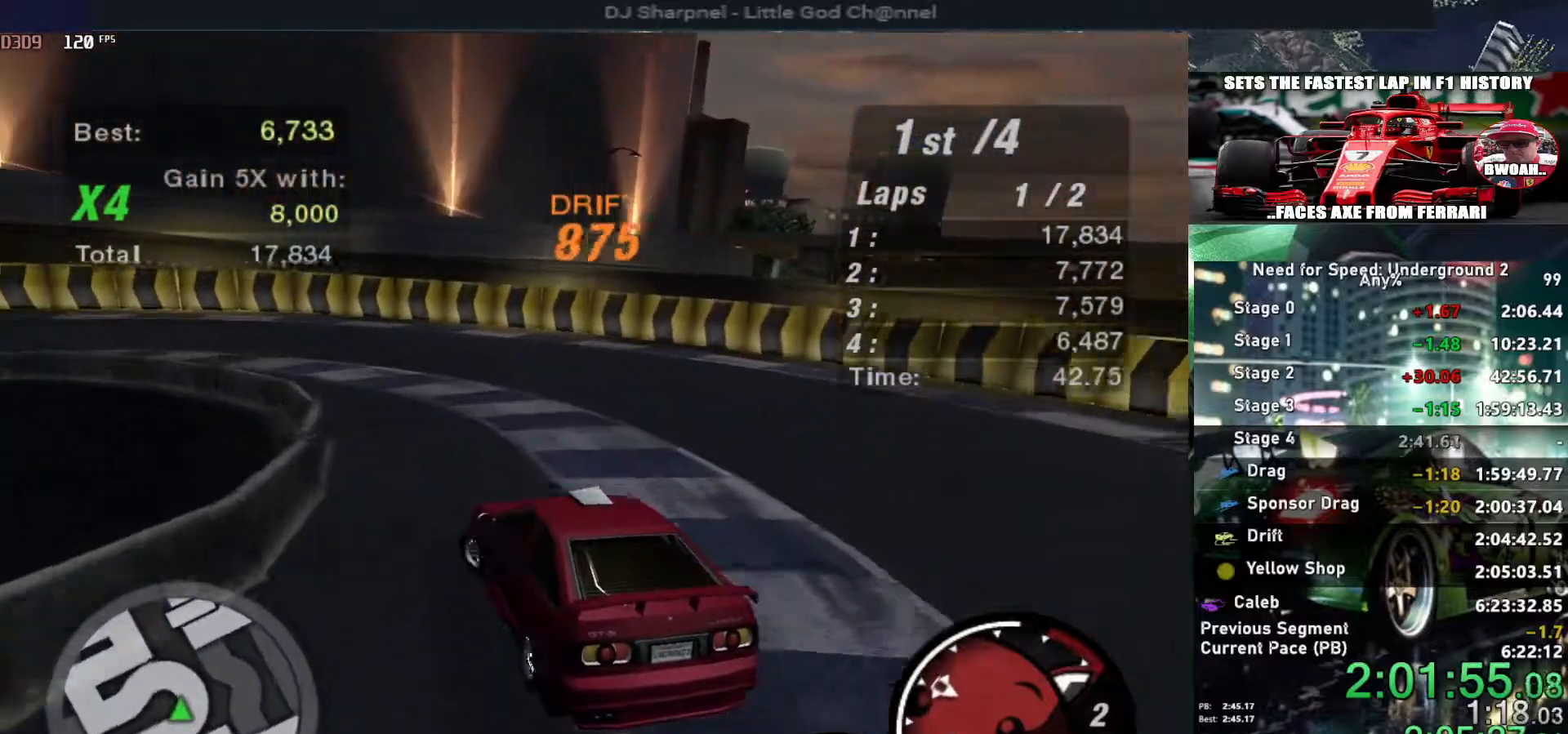
{"keys": ["left", "up"], "events": [[134, "up", "up"], [217, "up", "down"], [367, "up", "up"], [417, "up", "down"]]}
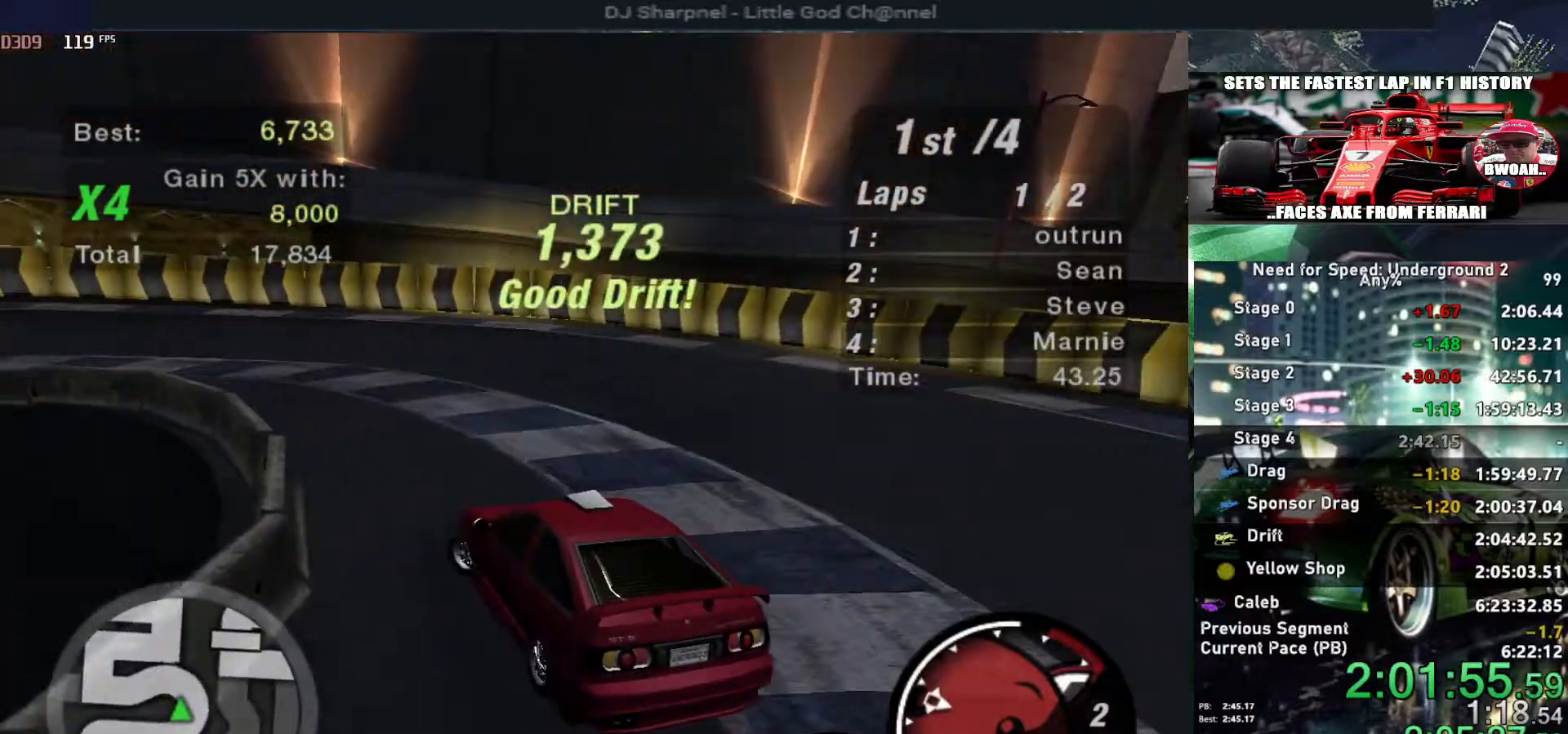
{"keys": ["left"], "events": [[467, "up", "up"]]}
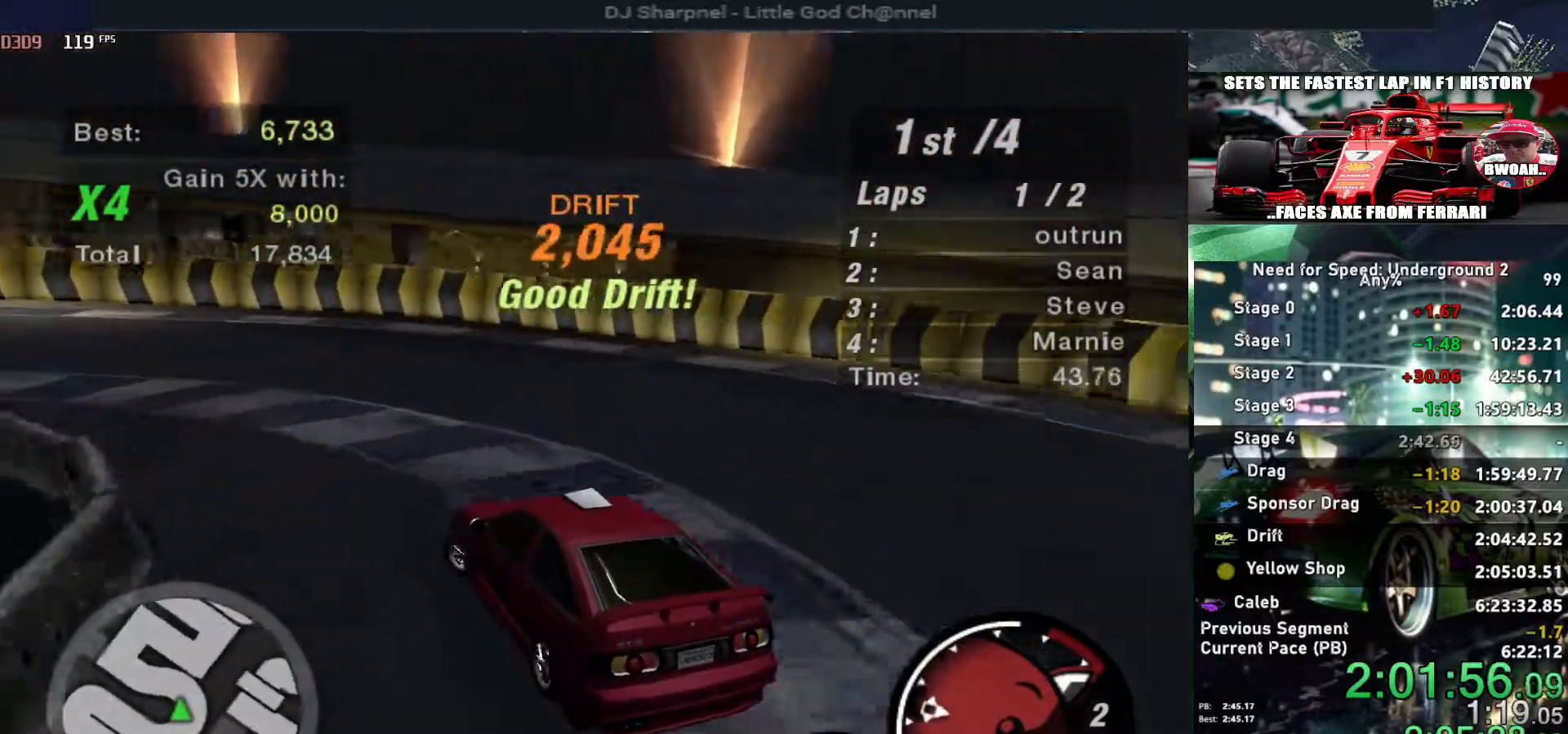
{"keys": ["left", "up"], "events": [[17, "up", "down"]]}
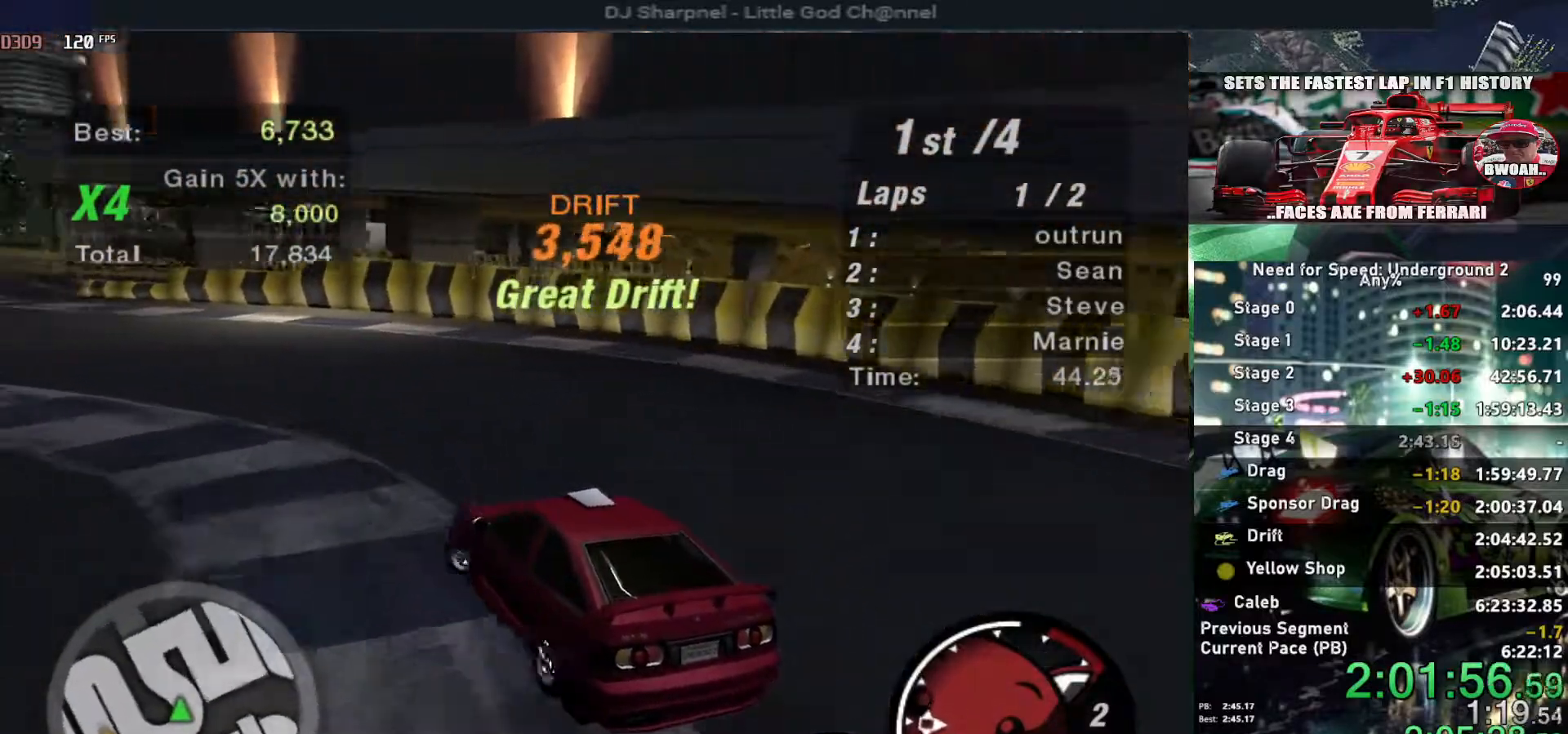
{"keys": ["left", "up"], "events": []}
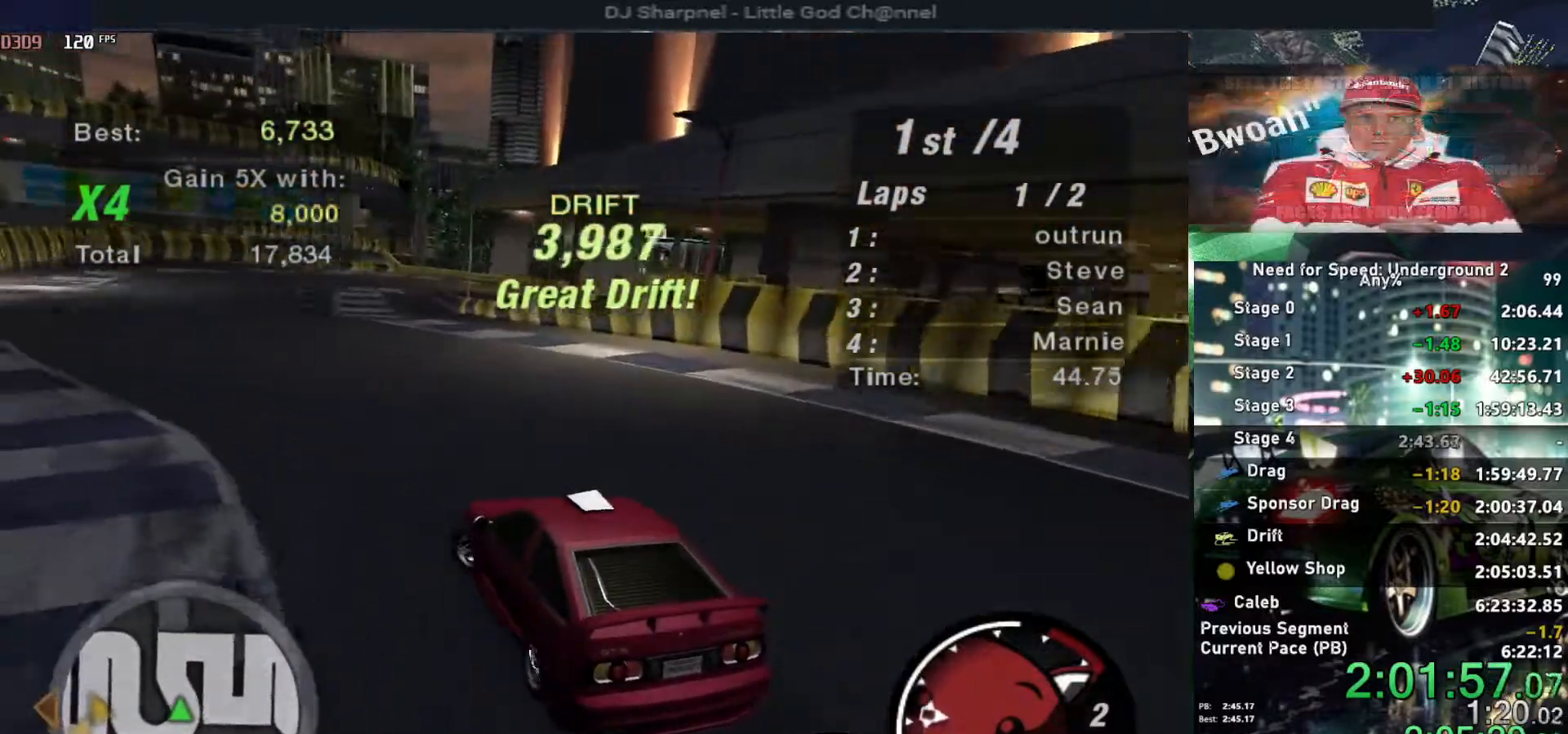
{"keys": ["up"], "events": [[50, "left", "up"], [234, "right", "down"], [384, "right", "up"]]}
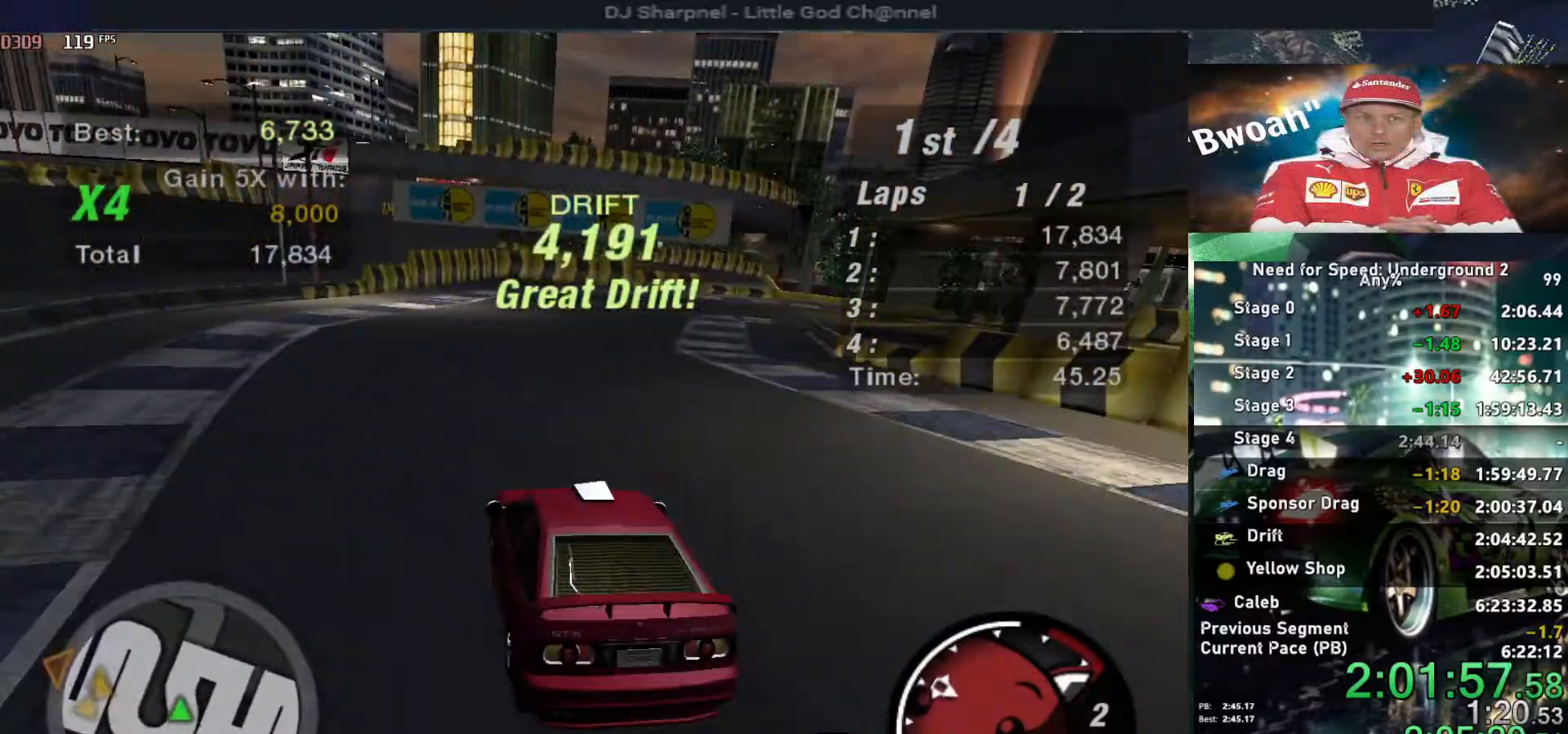
{"keys": ["up"], "events": [[167, "right", "down"], [450, "right", "up"]]}
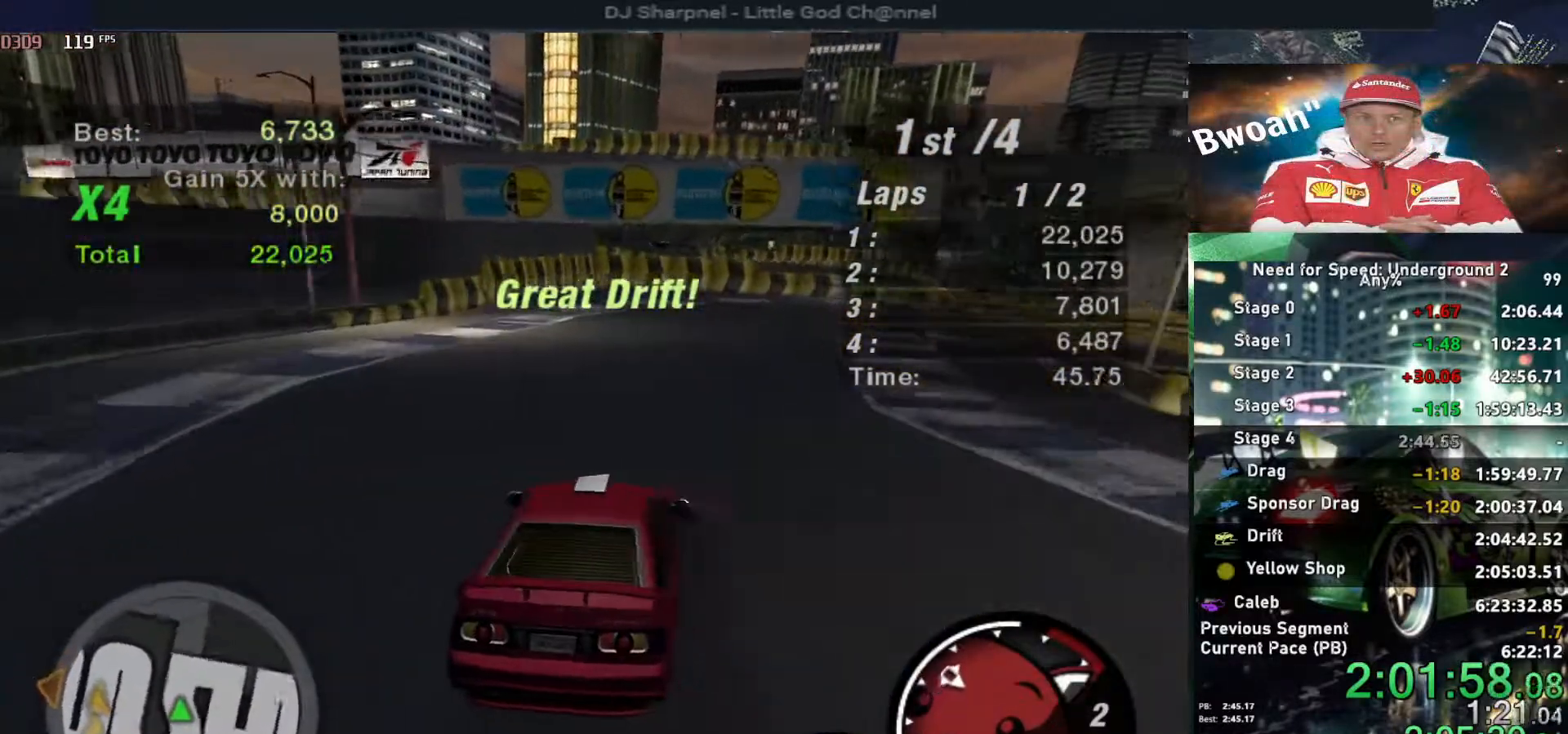
{"keys": ["right", "up"], "events": [[134, "right", "down"], [267, "right", "up"], [450, "right", "down"]]}
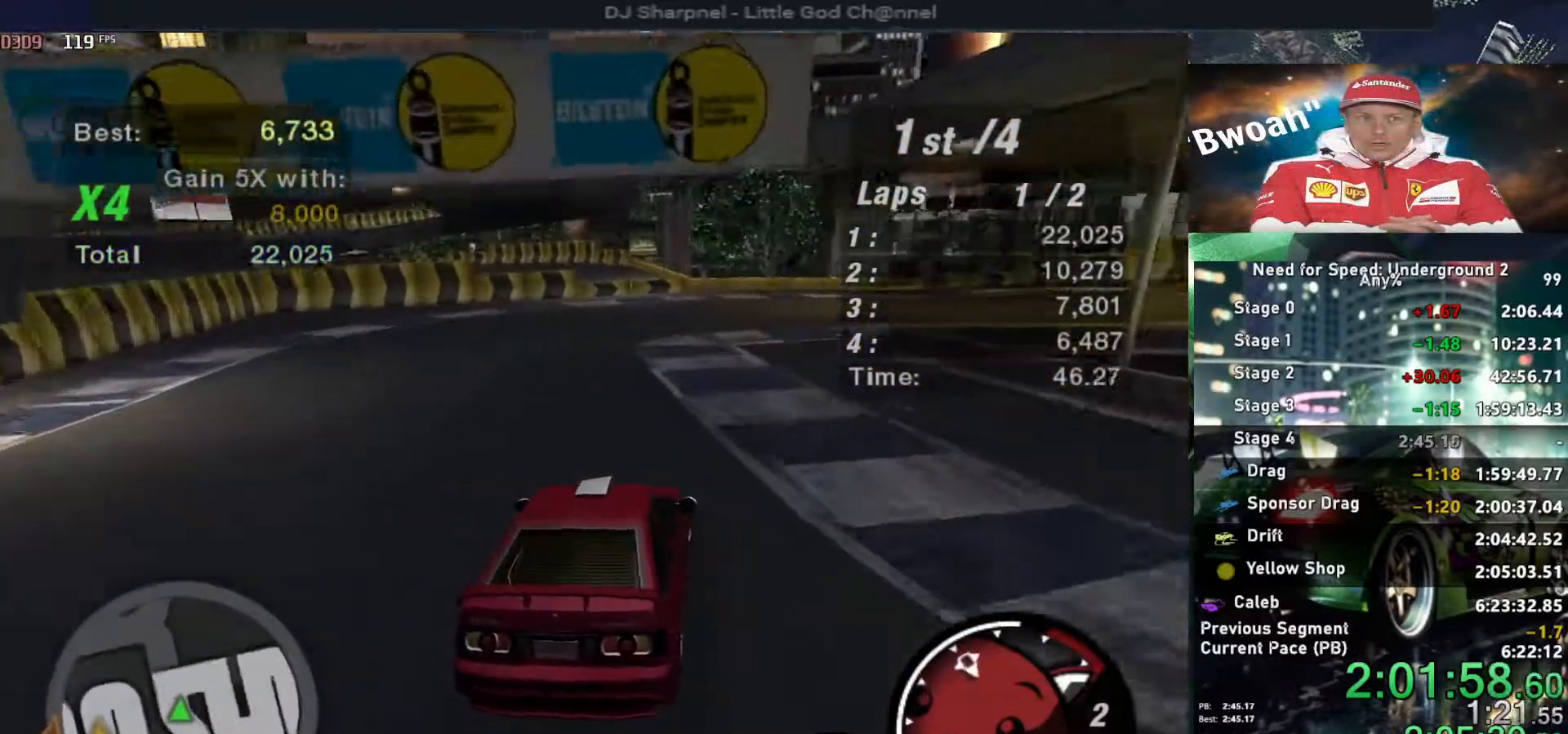
{"keys": ["right", "up"], "events": [[200, "right", "up"], [334, "right", "down"]]}
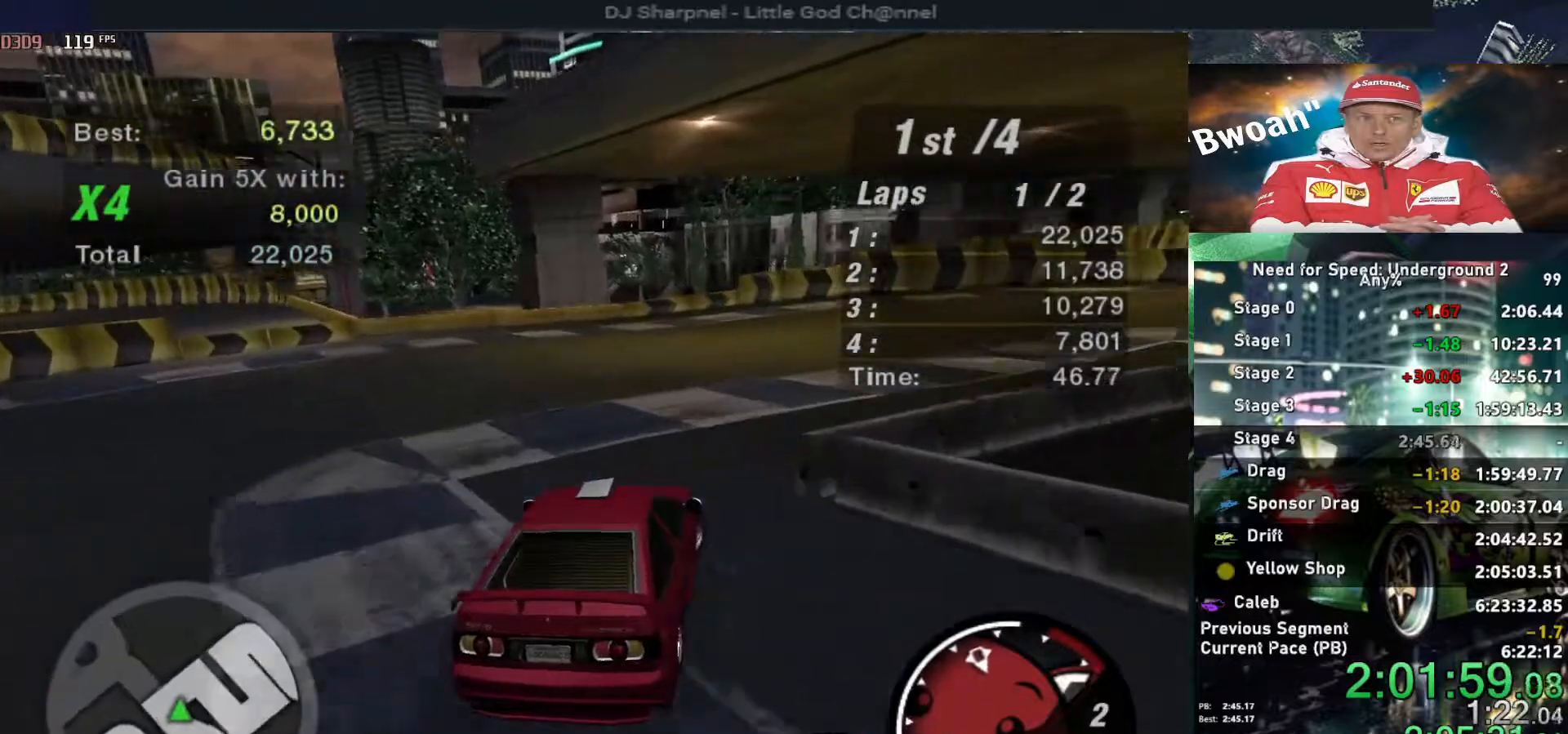
{"keys": ["right"], "events": [[350, "up", "up"], [384, "down", "down"], [500, "down", "up"]]}
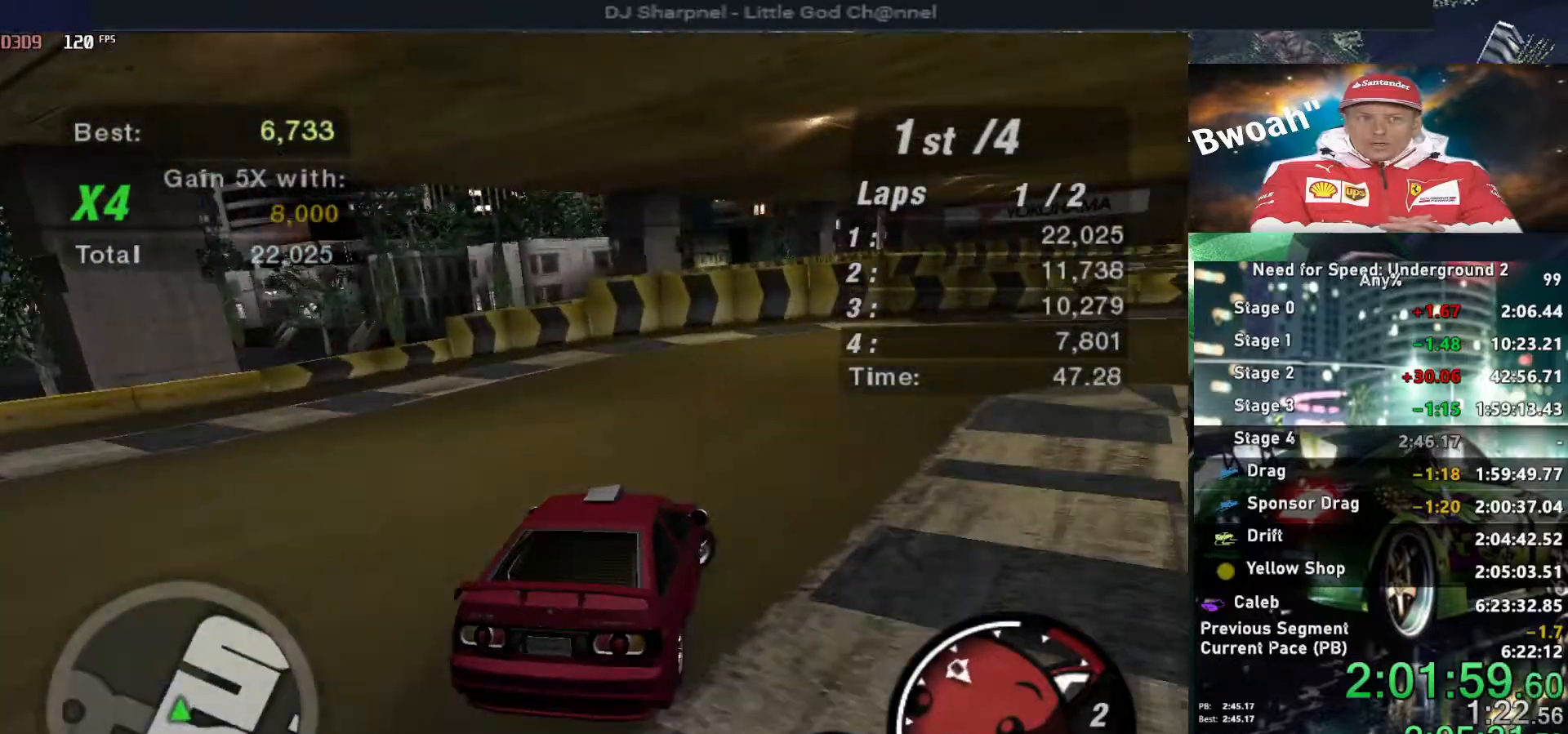
{"keys": ["right"], "events": []}
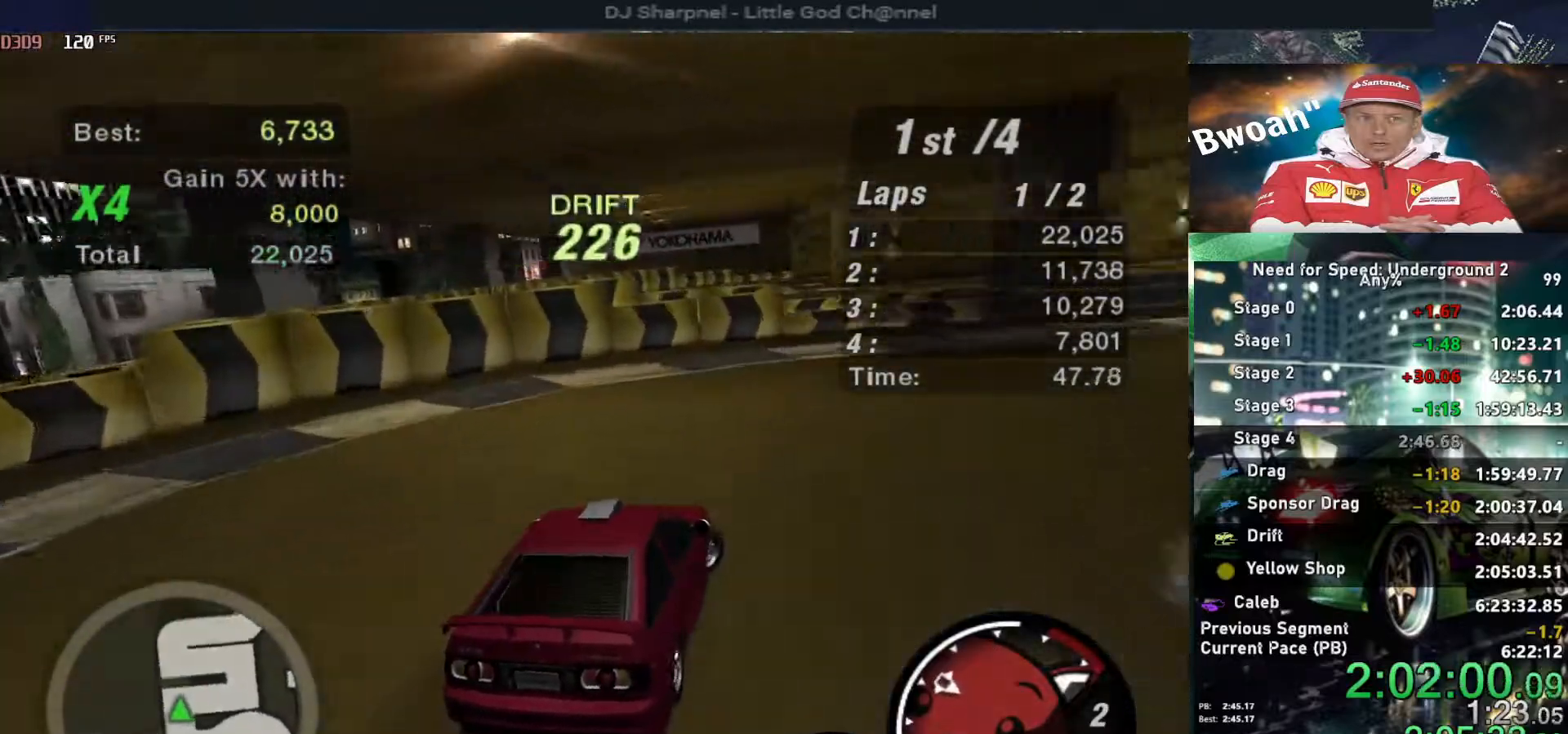
{"keys": ["right"], "events": []}
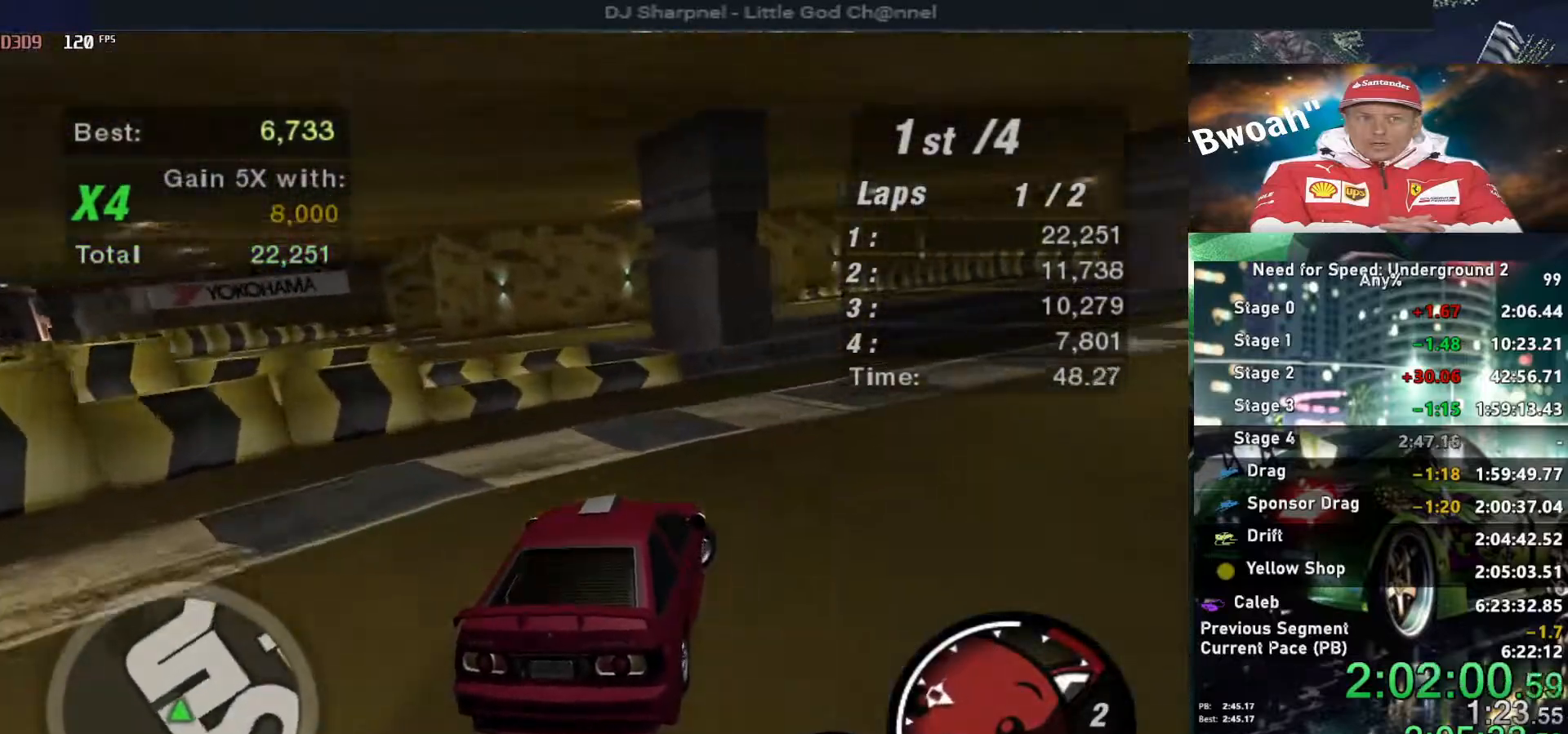
{"keys": ["right", "up"], "events": [[400, "up", "down"]]}
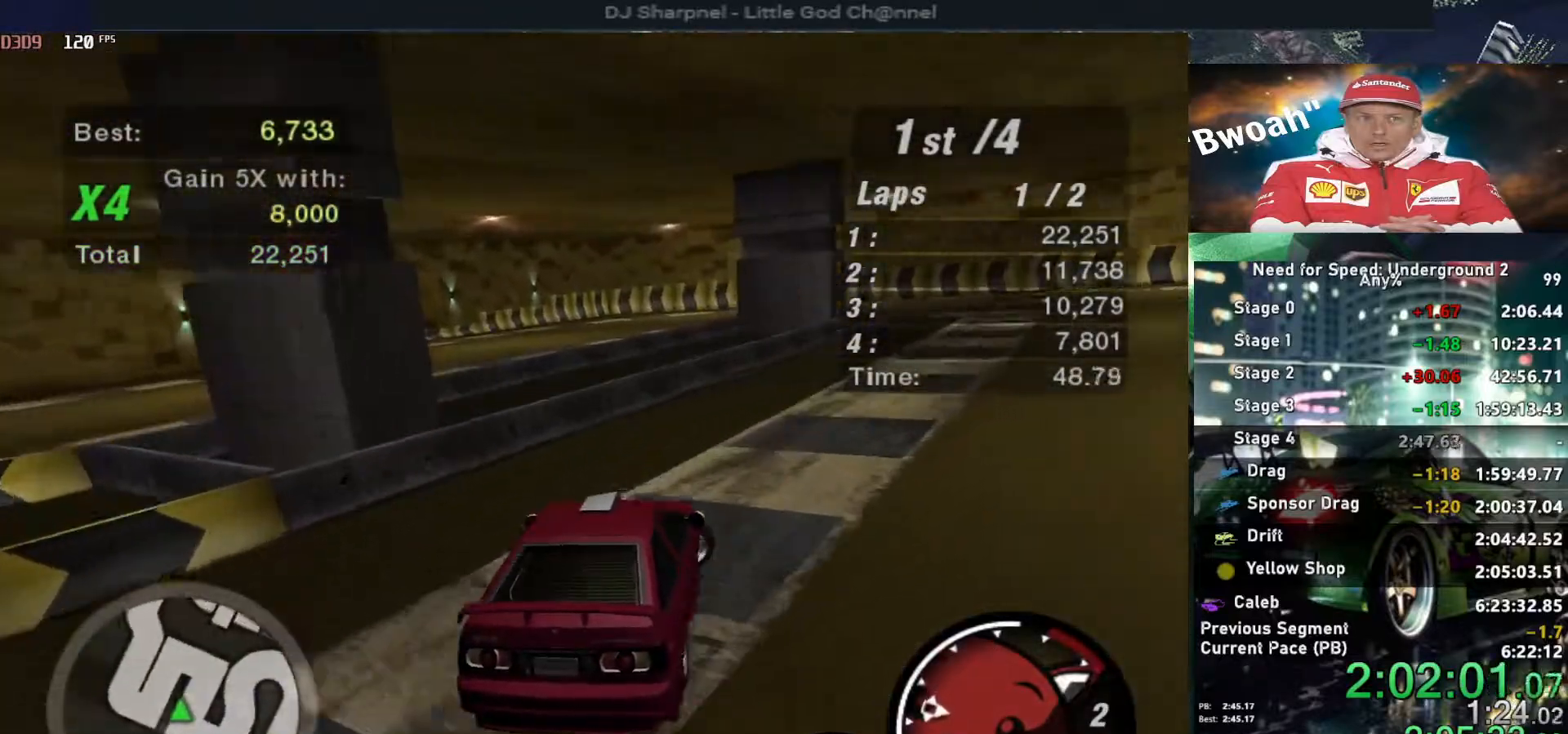
{"keys": ["left", "up"], "events": [[317, "right", "up"], [500, "left", "down"]]}